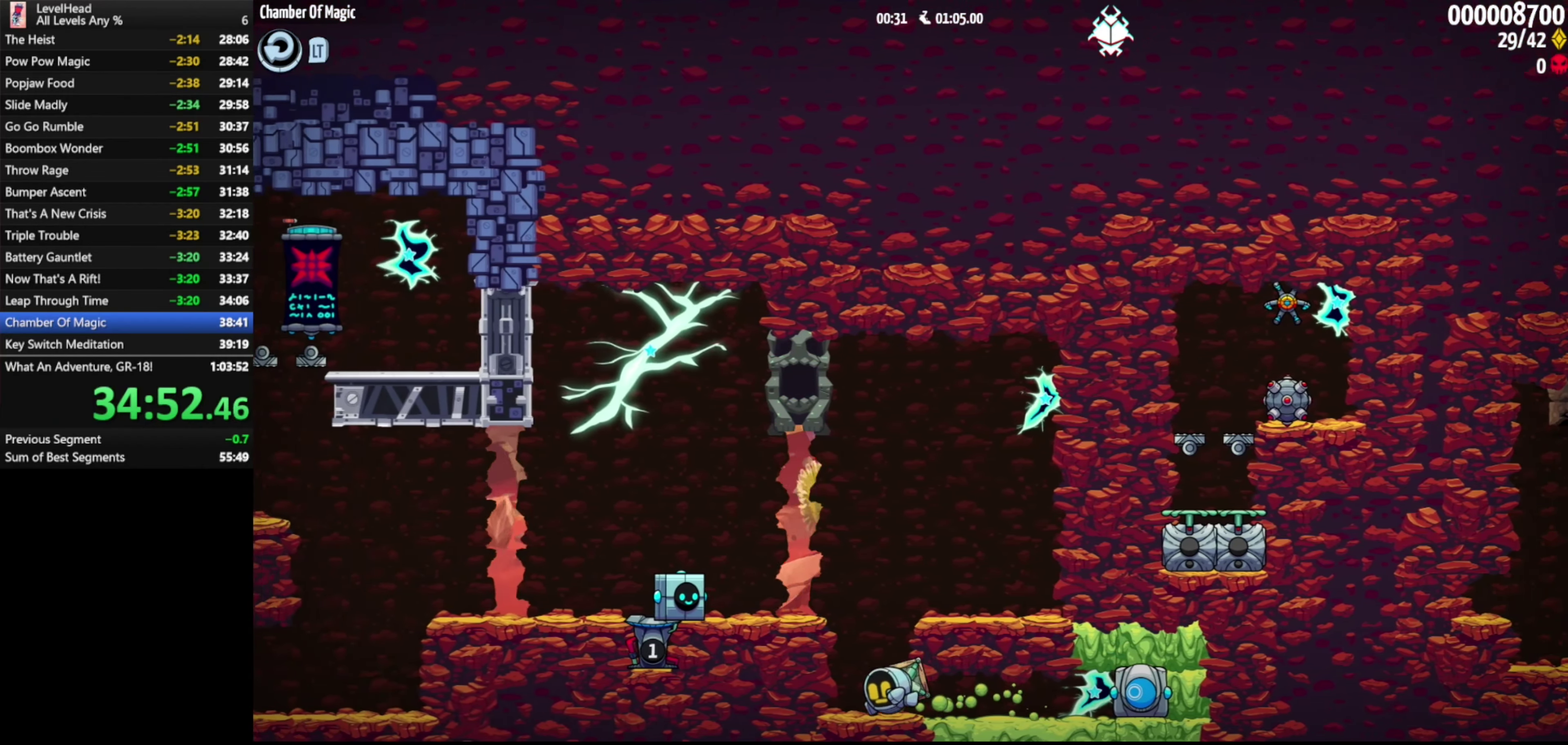
Gameplay with a controller (Xbox layout); each line is a JSON object with the inputs held at the frame after it. "events" lists button and stick changes between this image and that frame as [ms after this image, input, new state], when the widget could be followed in between. Not read: L3 R3 right_stick.
{"buttons": [], "left_stick": "right", "events": [[50, "A", "down"], [117, "left_stick", "down-right"], [400, "left_stick", "right"], [500, "A", "up"]]}
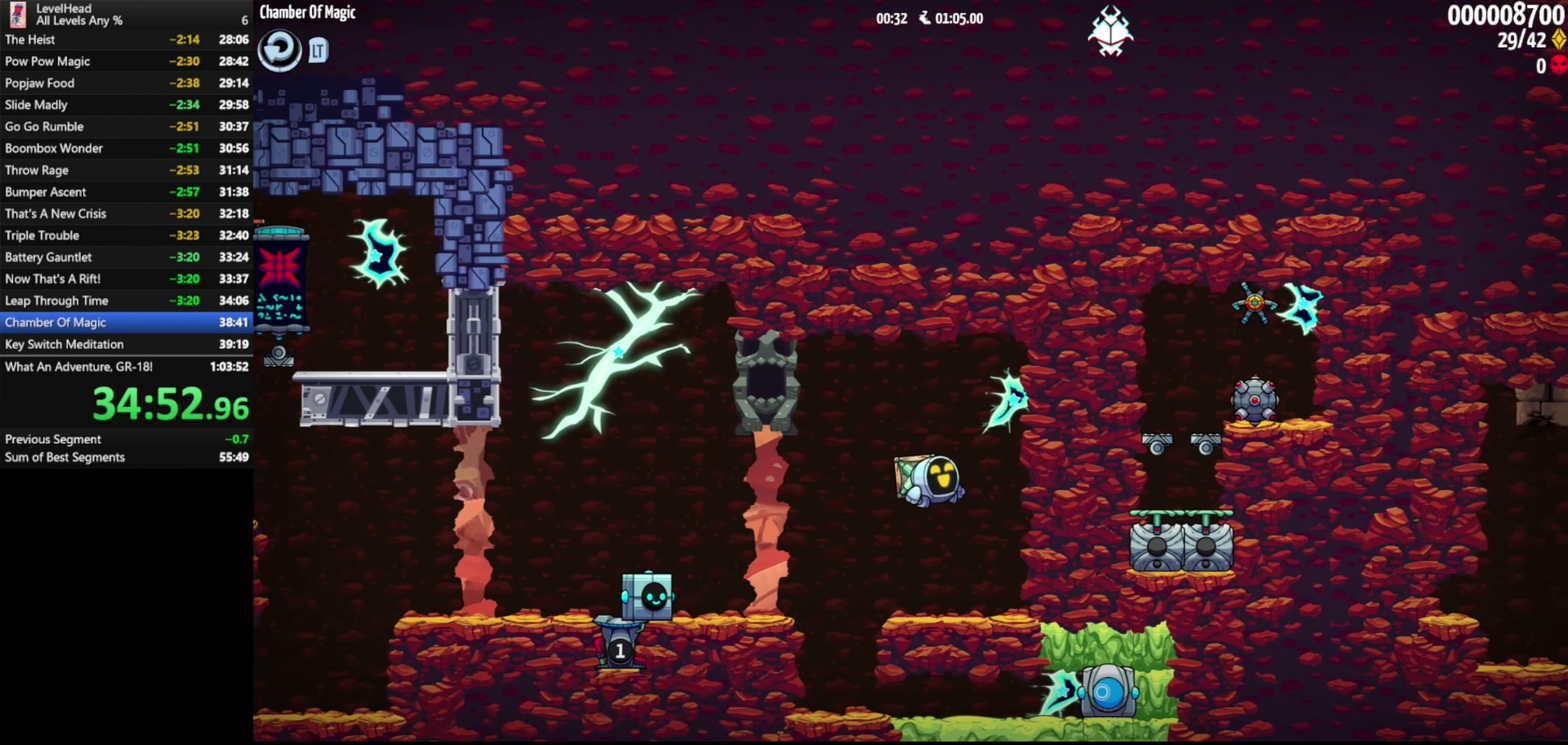
{"buttons": ["A"], "left_stick": "left", "events": [[50, "left_stick", "up"], [100, "left_stick", "up-left"], [150, "X", "down"], [267, "X", "up"], [317, "left_stick", "center"], [433, "left_stick", "left"], [500, "A", "down"]]}
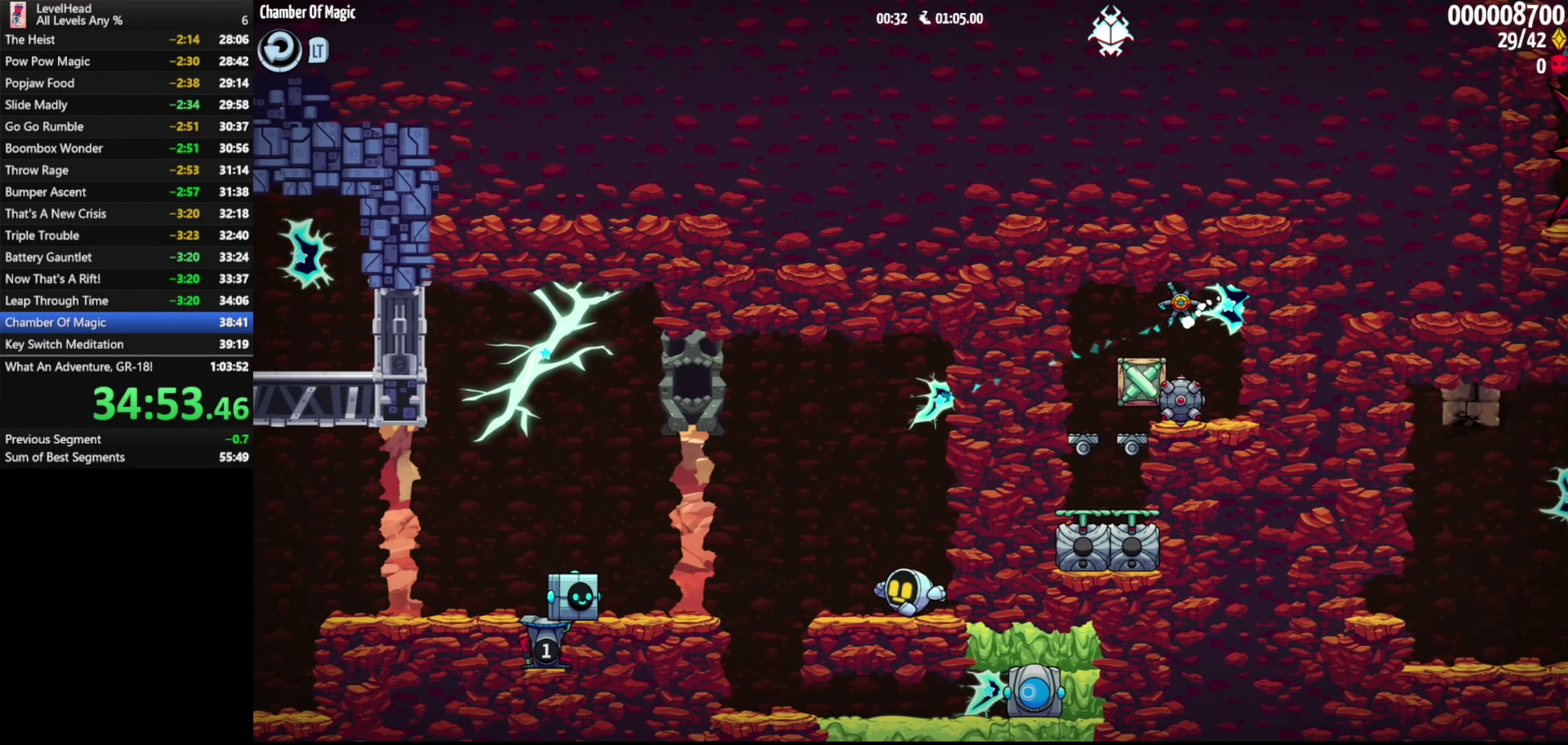
{"buttons": [], "left_stick": "left", "events": [[100, "X", "down"], [217, "X", "up"], [267, "A", "up"]]}
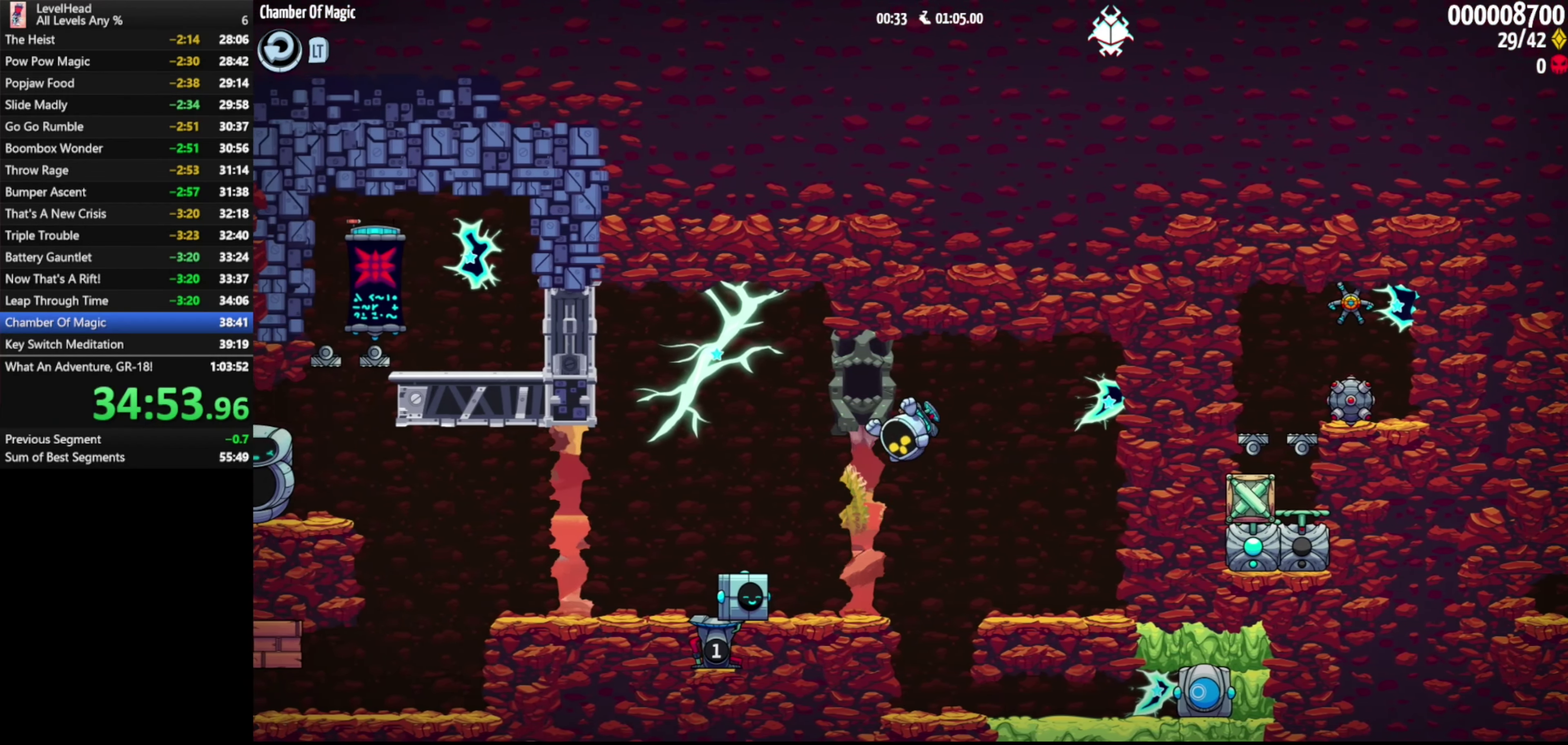
{"buttons": [], "left_stick": "center", "events": [[117, "left_stick", "down-left"], [200, "left_stick", "left"], [383, "A", "down"], [383, "left_stick", "center"], [433, "A", "up"]]}
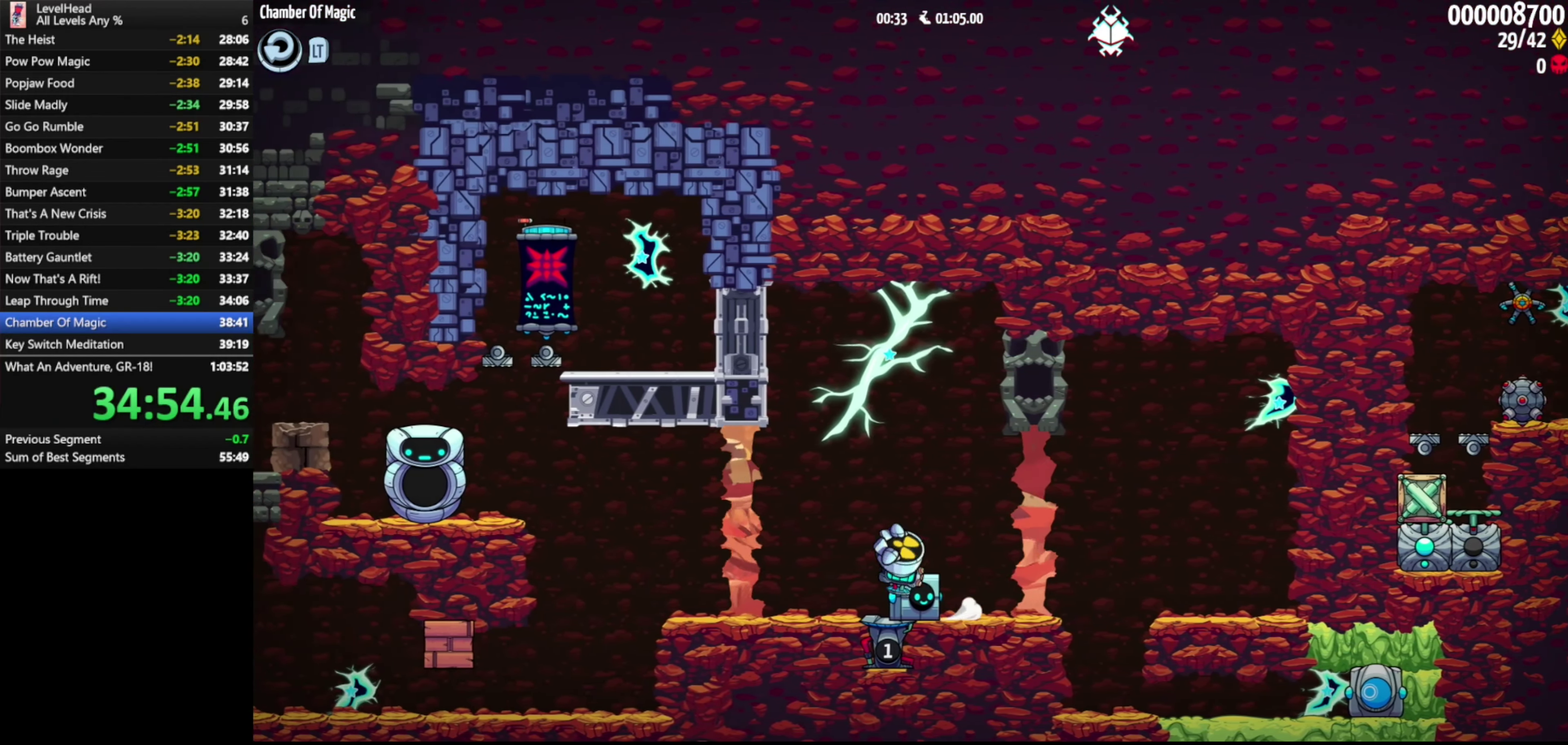
{"buttons": ["X"], "left_stick": "down", "events": [[83, "left_stick", "right"], [200, "left_stick", "center"], [333, "left_stick", "down"], [433, "X", "down"]]}
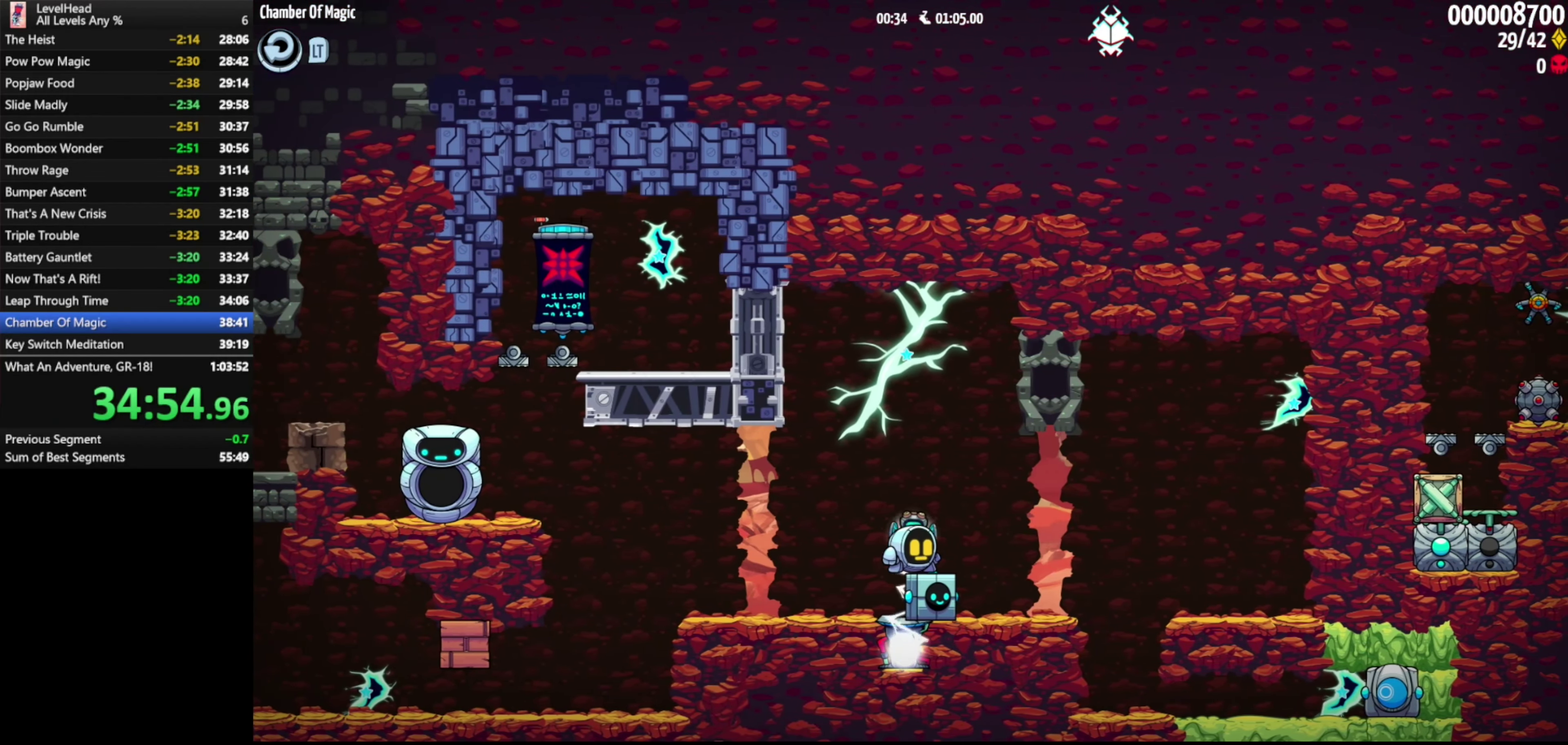
{"buttons": [], "left_stick": "center", "events": [[50, "A", "down"], [183, "X", "up"], [317, "A", "up"], [417, "left_stick", "center"]]}
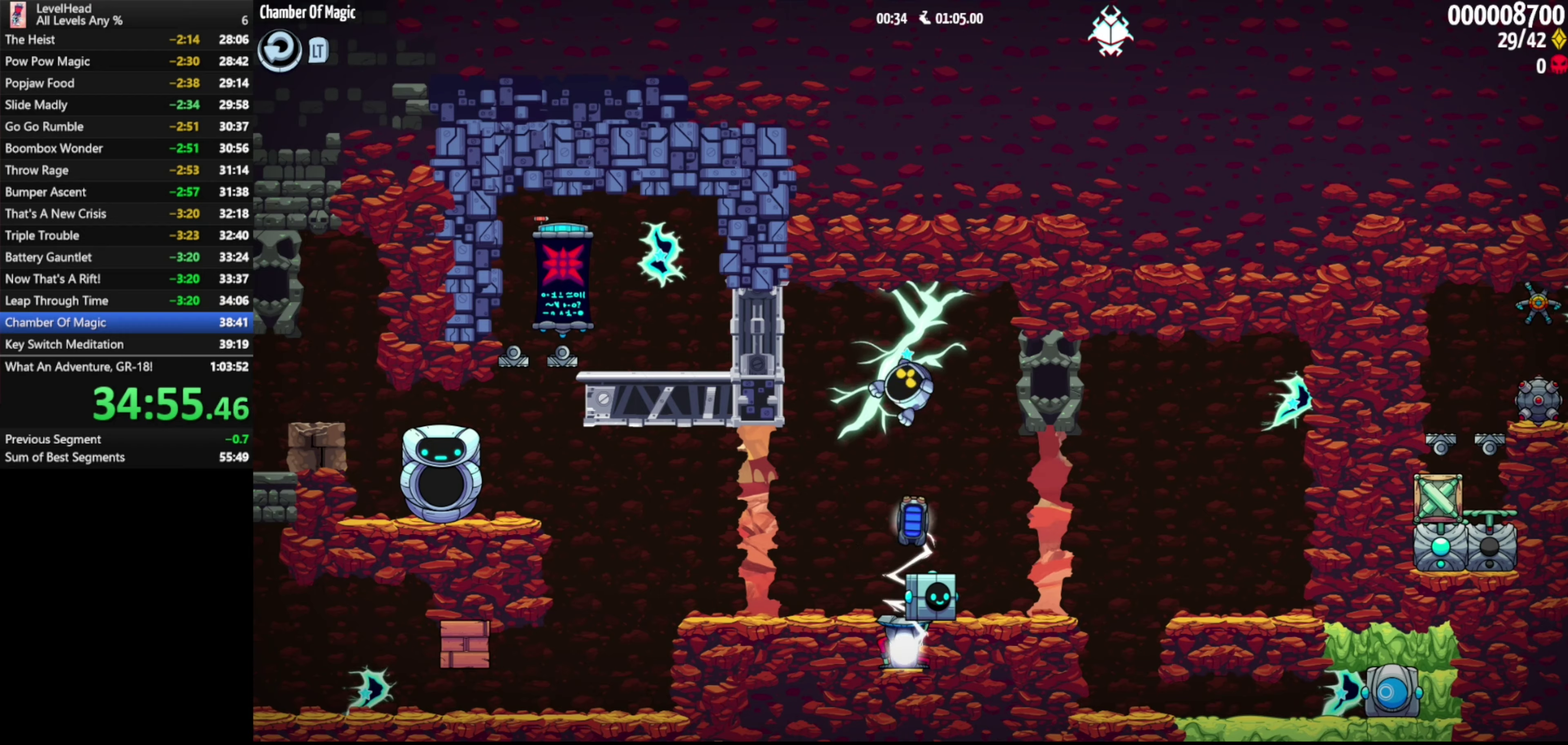
{"buttons": [], "left_stick": "center", "events": [[17, "left_stick", "down"], [217, "X", "down"], [317, "X", "up"], [383, "left_stick", "center"]]}
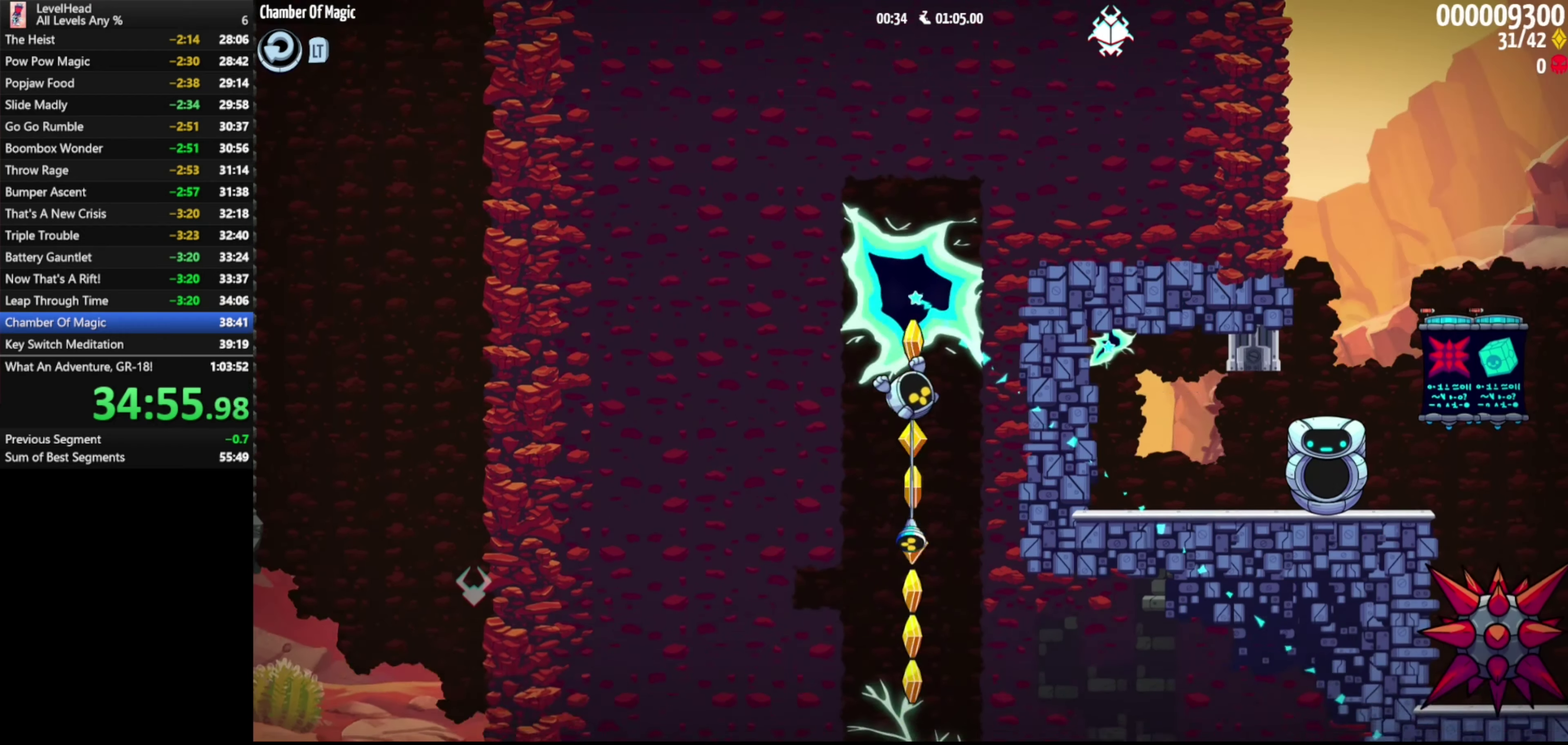
{"buttons": [], "left_stick": "center", "events": []}
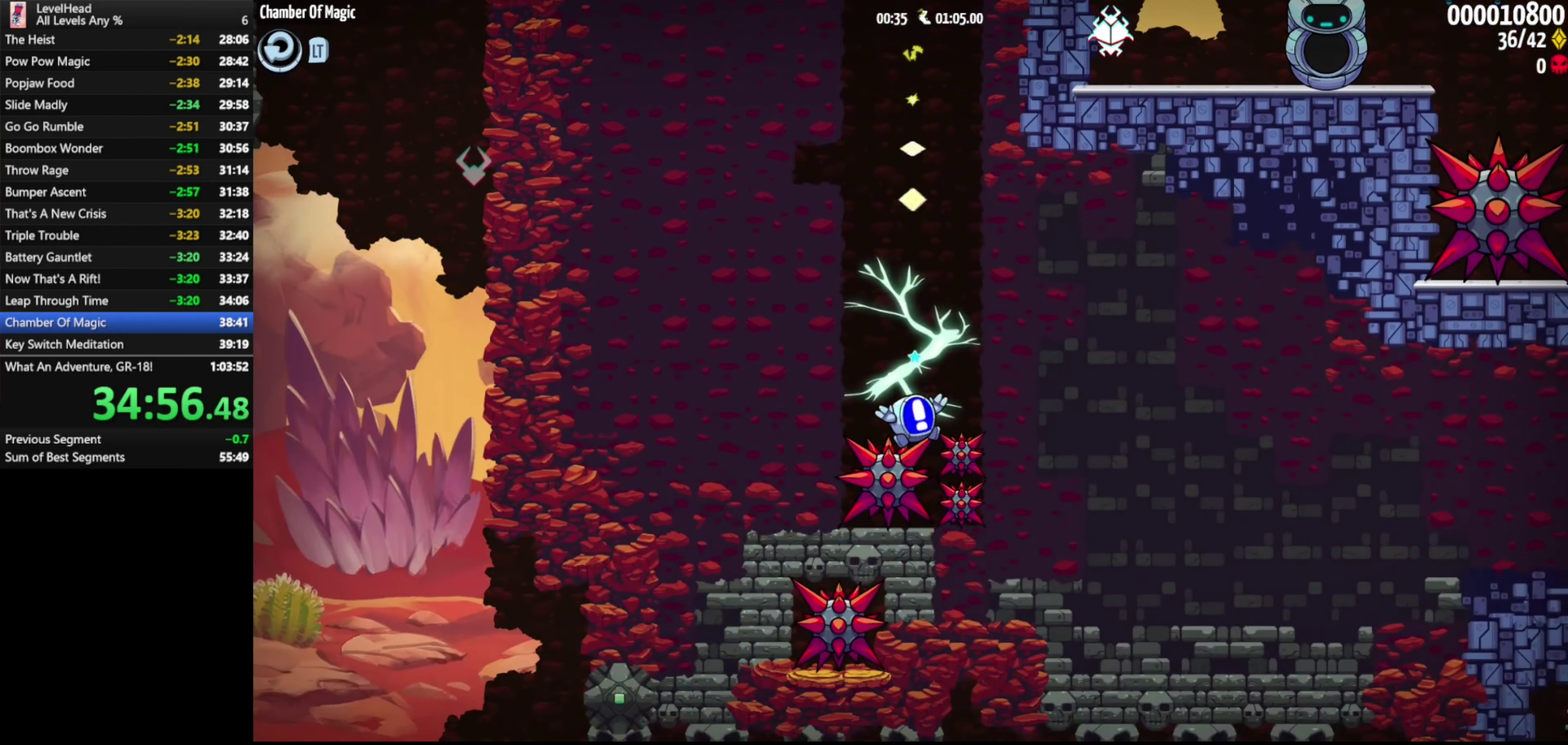
{"buttons": [], "left_stick": "center", "events": []}
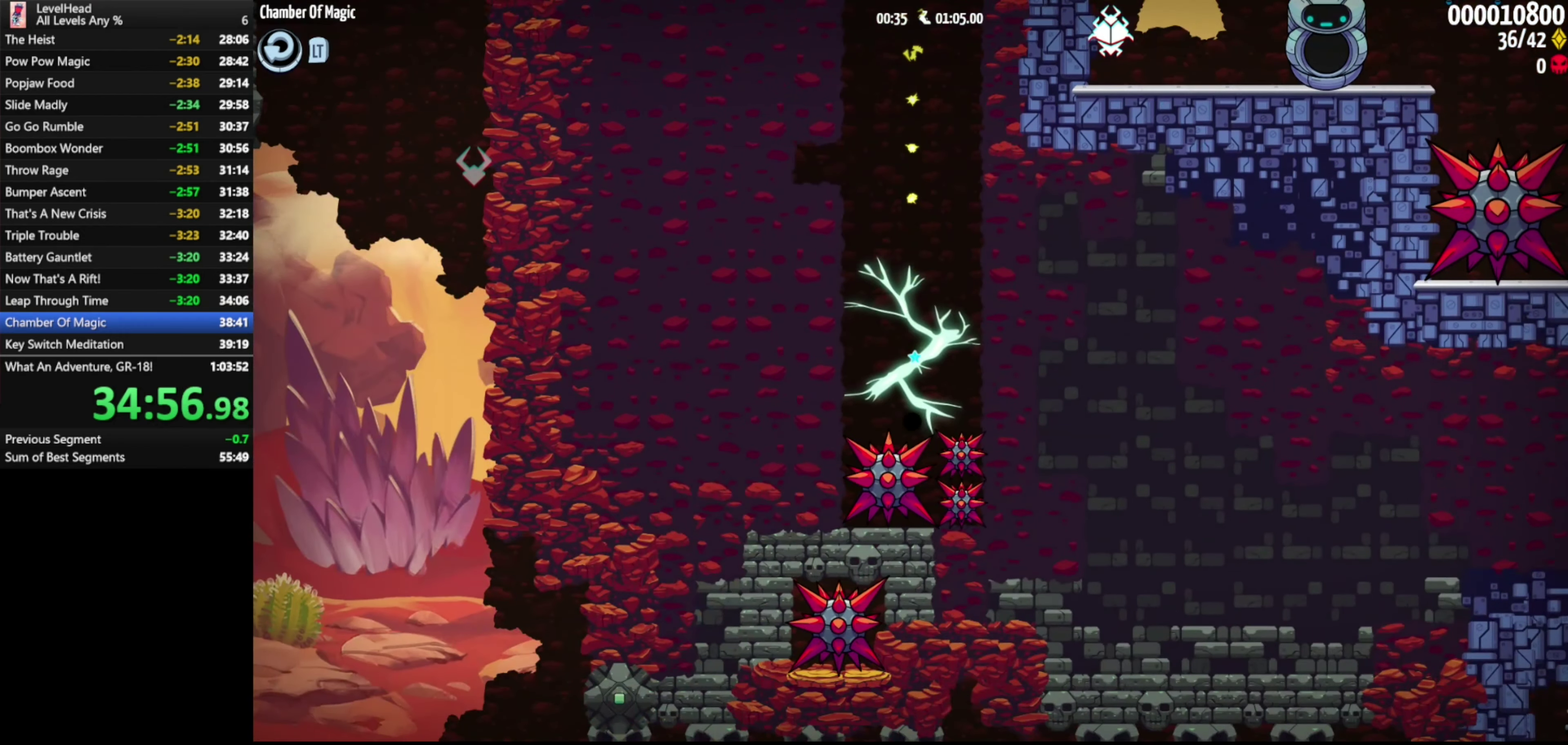
{"buttons": [], "left_stick": "center", "events": []}
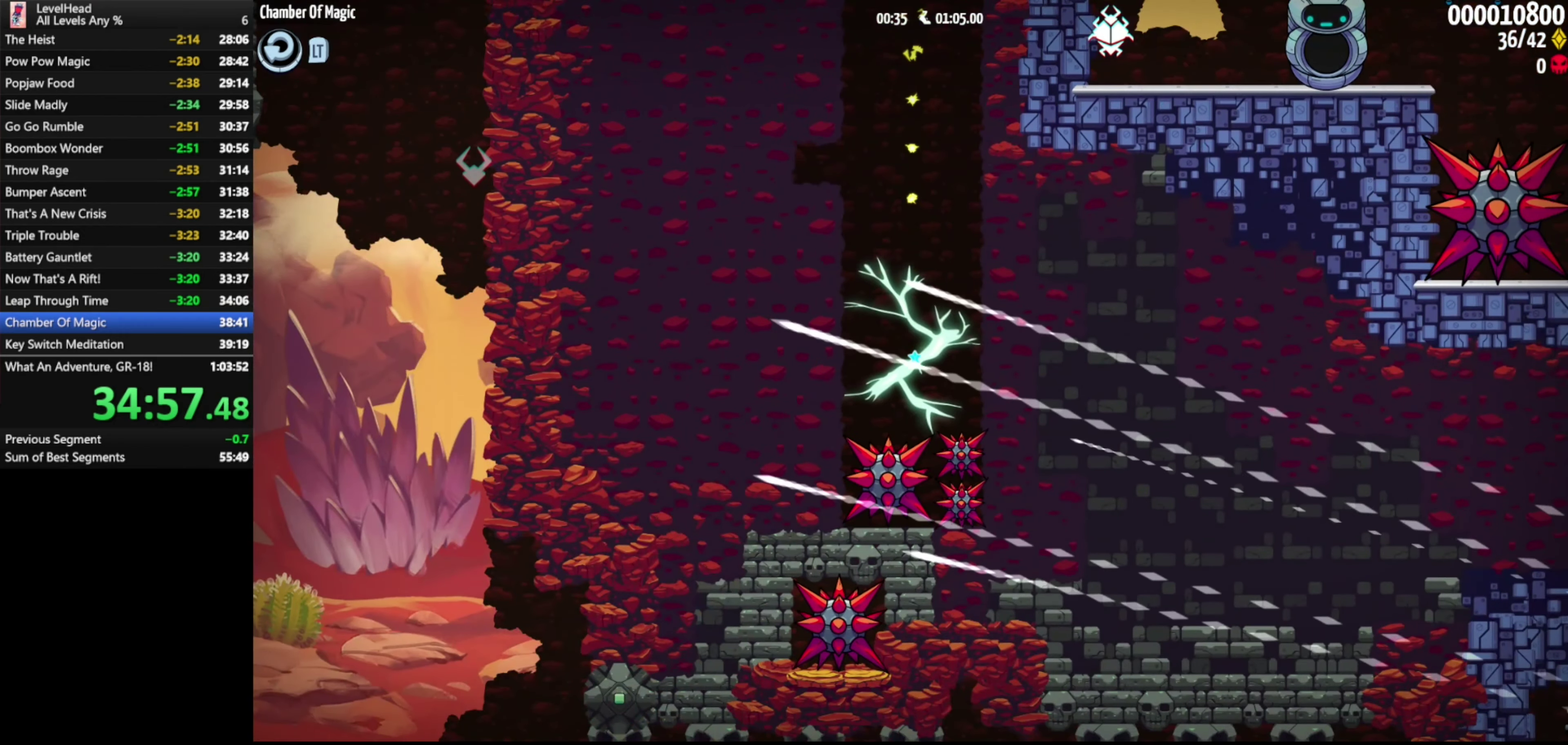
{"buttons": [], "left_stick": "center", "events": []}
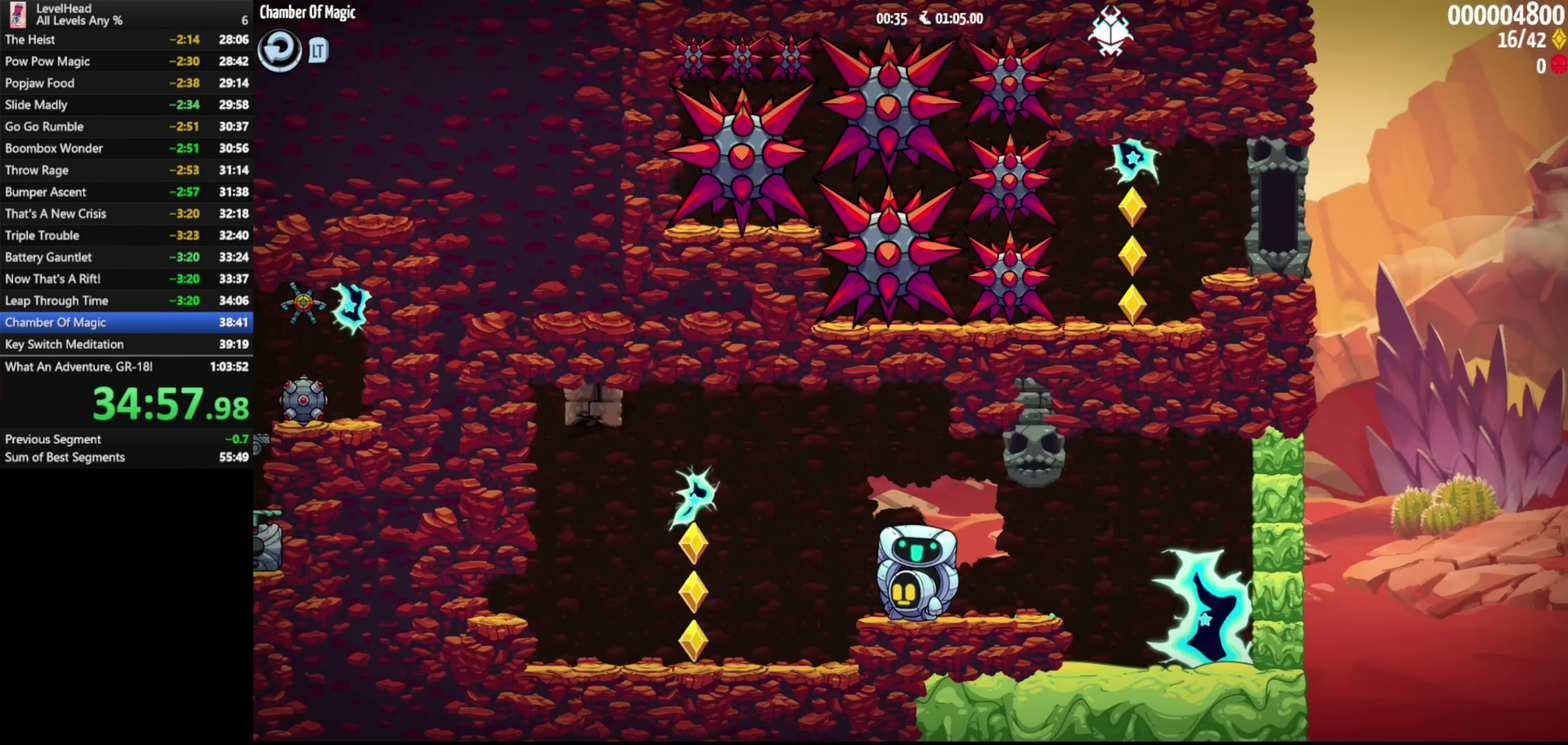
{"buttons": [], "left_stick": "center", "events": [[33, "left_stick", "left"], [217, "A", "down"], [367, "A", "up"], [483, "left_stick", "center"]]}
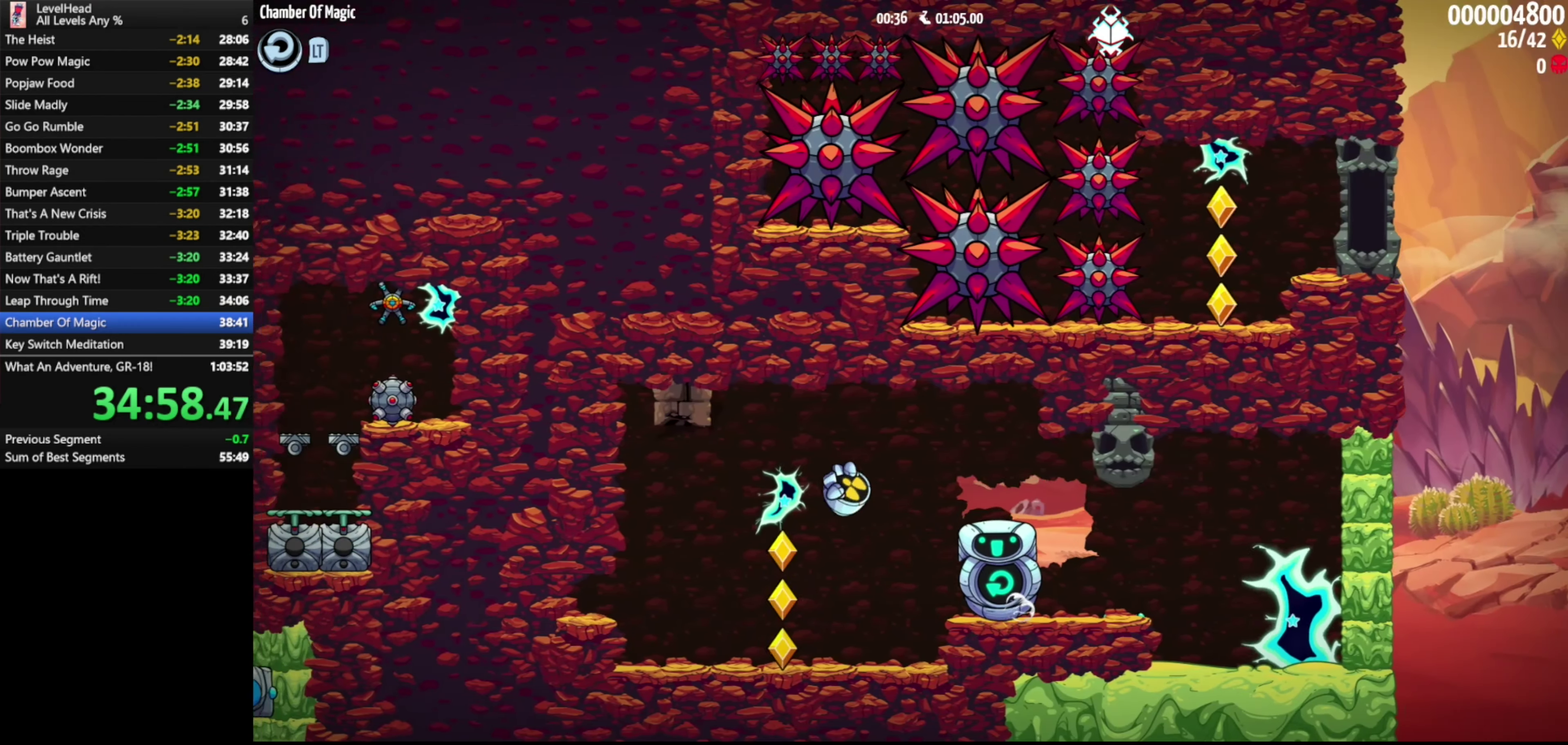
{"buttons": [], "left_stick": "center", "events": [[50, "left_stick", "right"], [133, "left_stick", "center"]]}
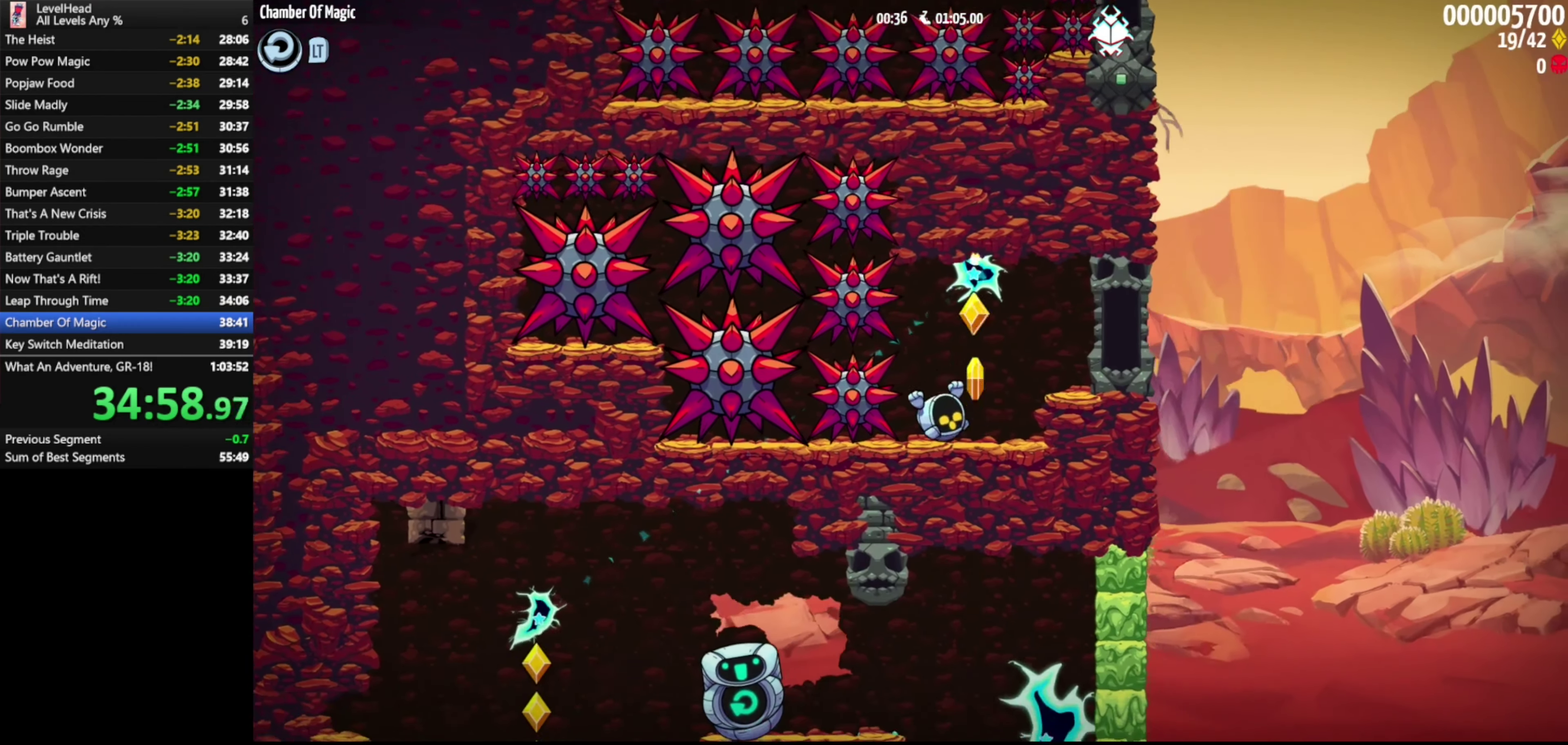
{"buttons": ["A"], "left_stick": "center", "events": [[17, "A", "down"], [200, "left_stick", "right"], [250, "left_stick", "center"]]}
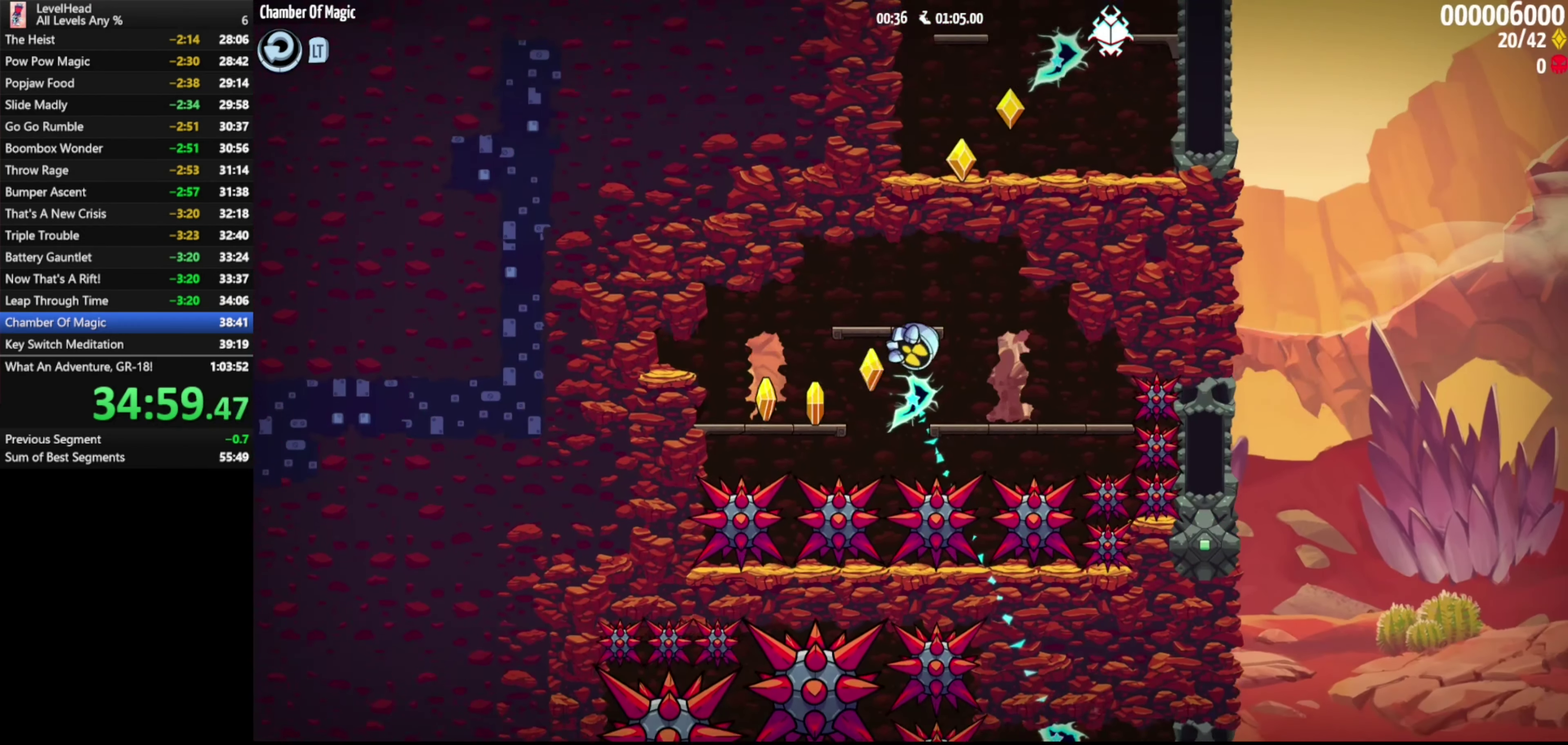
{"buttons": [], "left_stick": "center", "events": [[100, "A", "up"], [117, "left_stick", "left"], [167, "left_stick", "up-left"], [283, "left_stick", "center"]]}
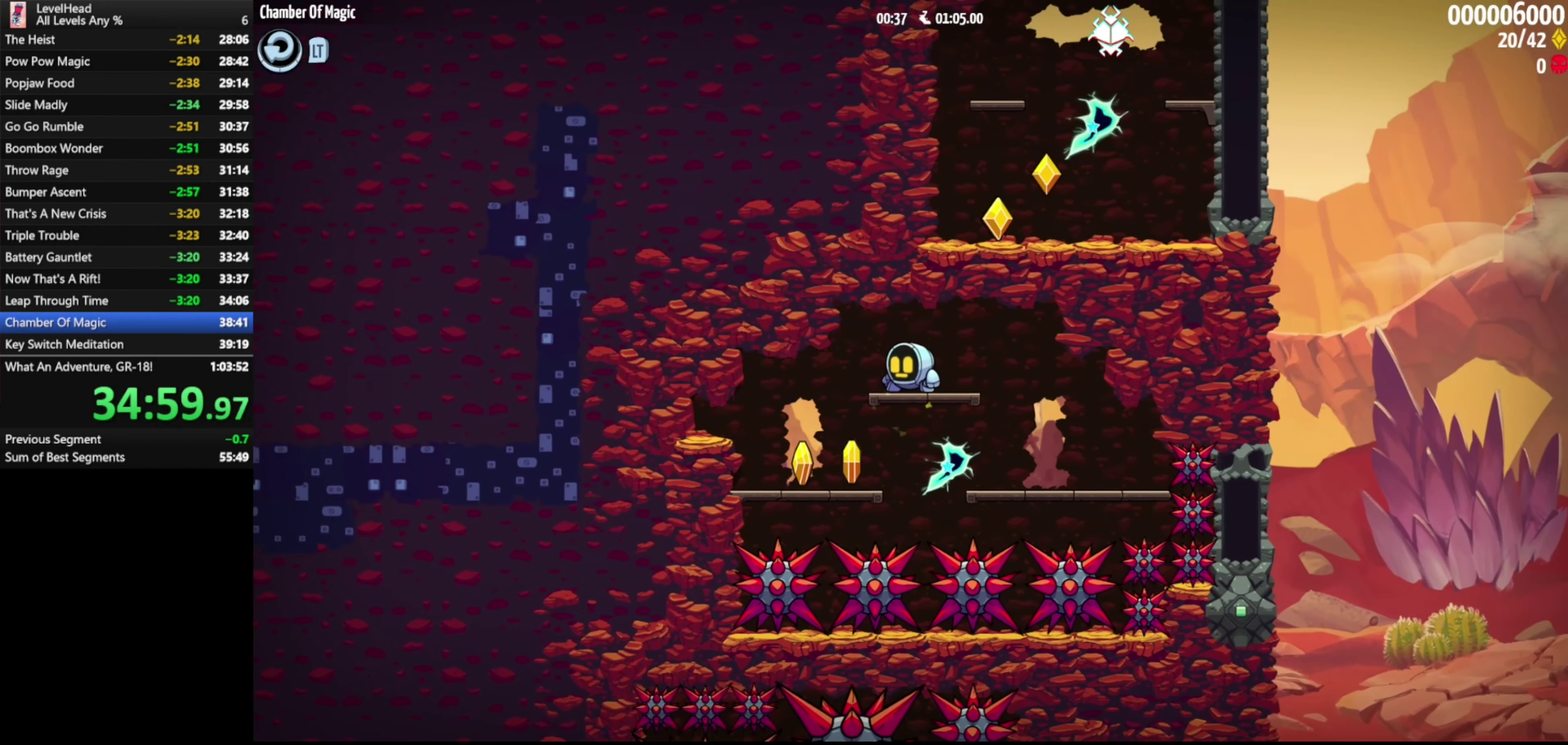
{"buttons": [], "left_stick": "center", "events": [[17, "left_stick", "down"], [200, "left_stick", "left"], [383, "left_stick", "center"]]}
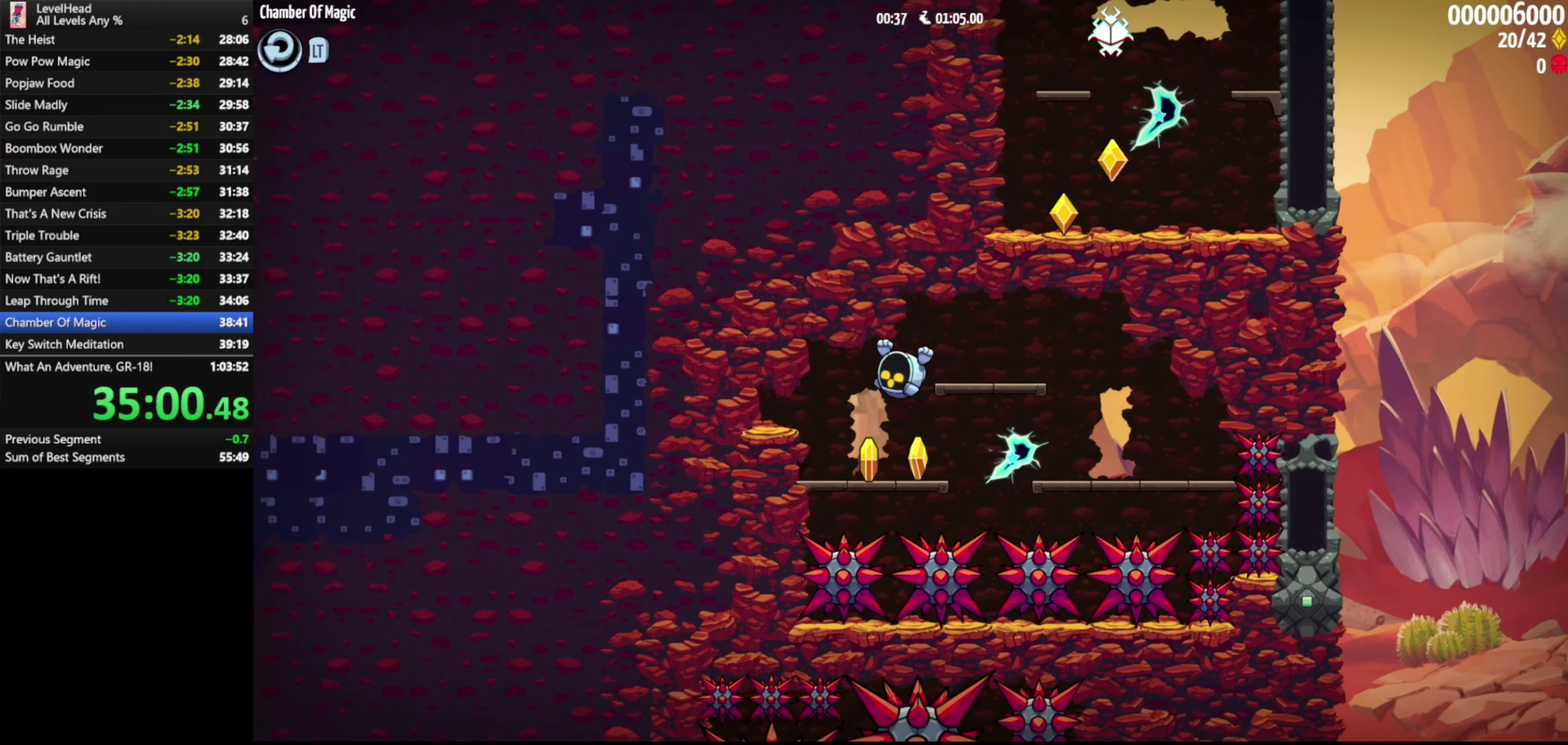
{"buttons": [], "left_stick": "right", "events": [[50, "left_stick", "right"], [183, "left_stick", "center"], [333, "left_stick", "right"]]}
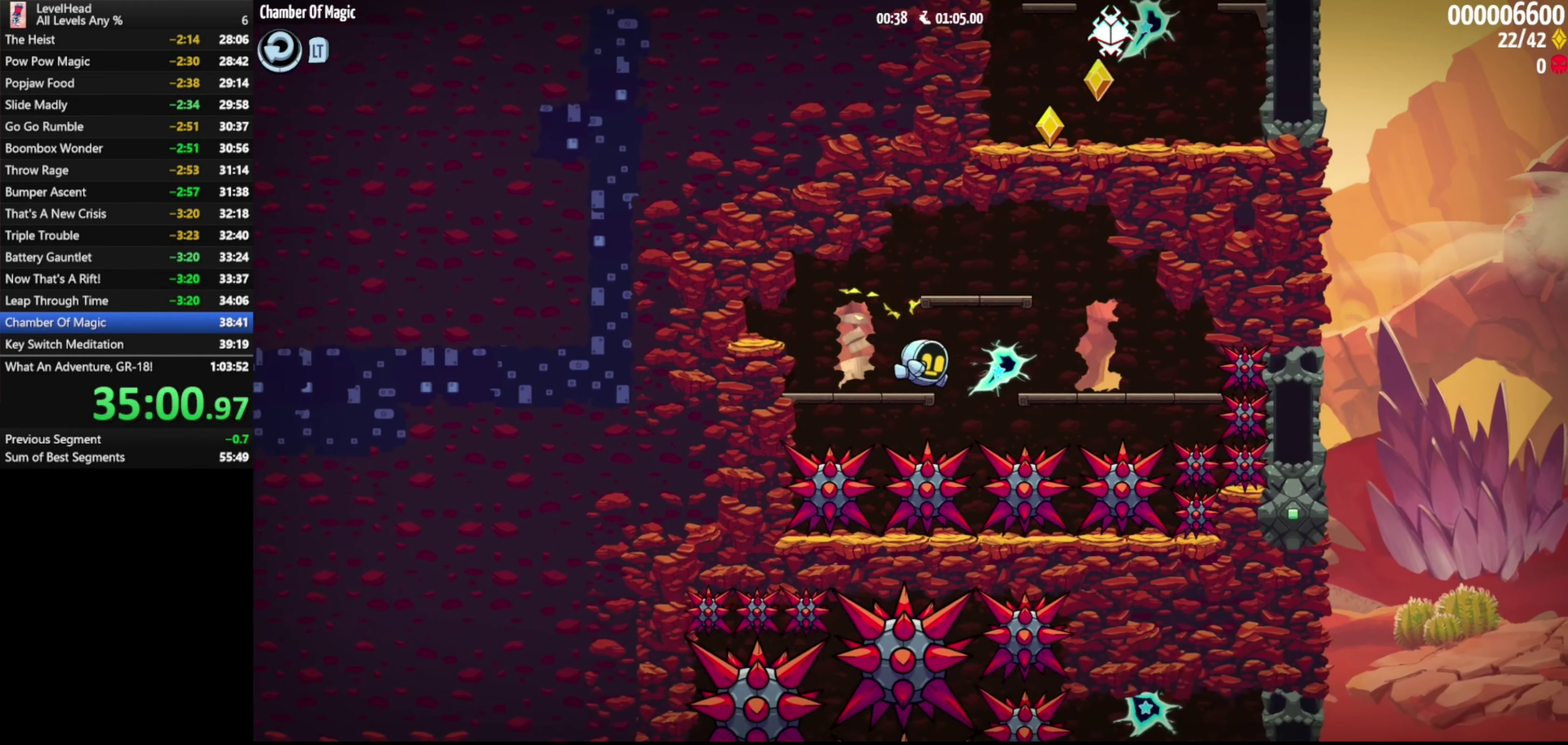
{"buttons": ["A"], "left_stick": "center", "events": [[50, "left_stick", "center"], [83, "A", "down"]]}
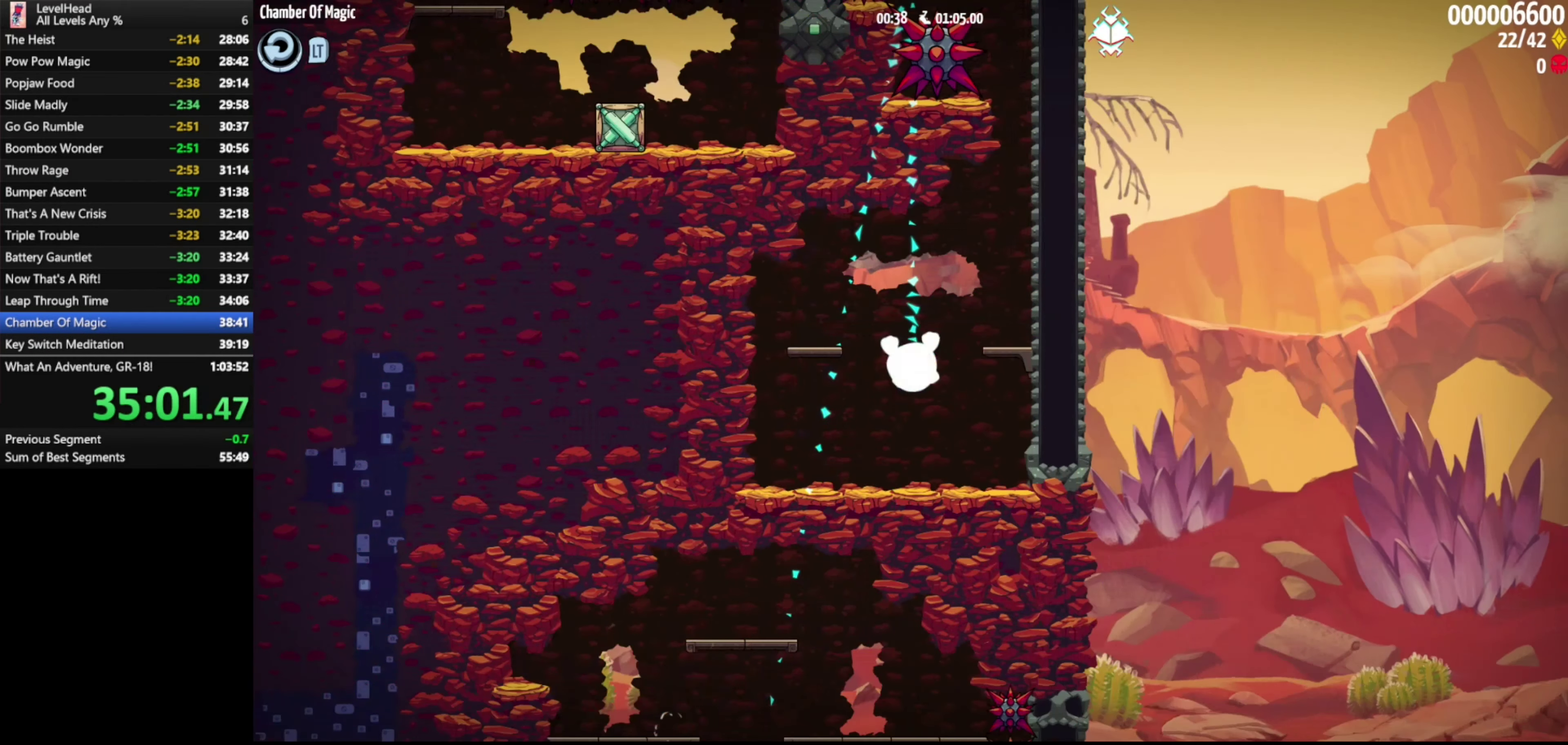
{"buttons": [], "left_stick": "center", "events": [[67, "left_stick", "left"], [133, "A", "up"], [133, "left_stick", "center"]]}
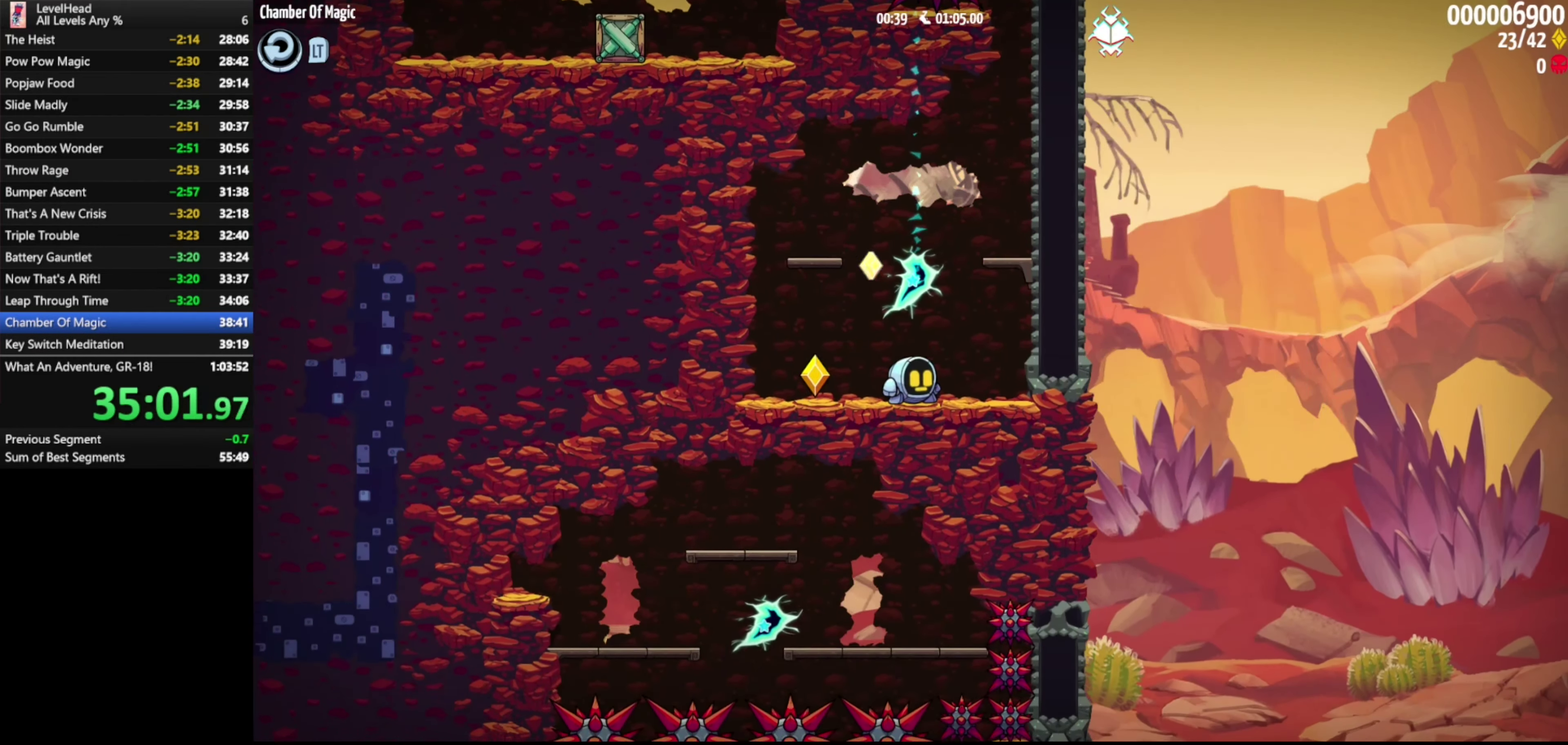
{"buttons": ["A"], "left_stick": "down", "events": [[50, "left_stick", "down"], [83, "A", "down"], [117, "X", "down"], [500, "X", "up"]]}
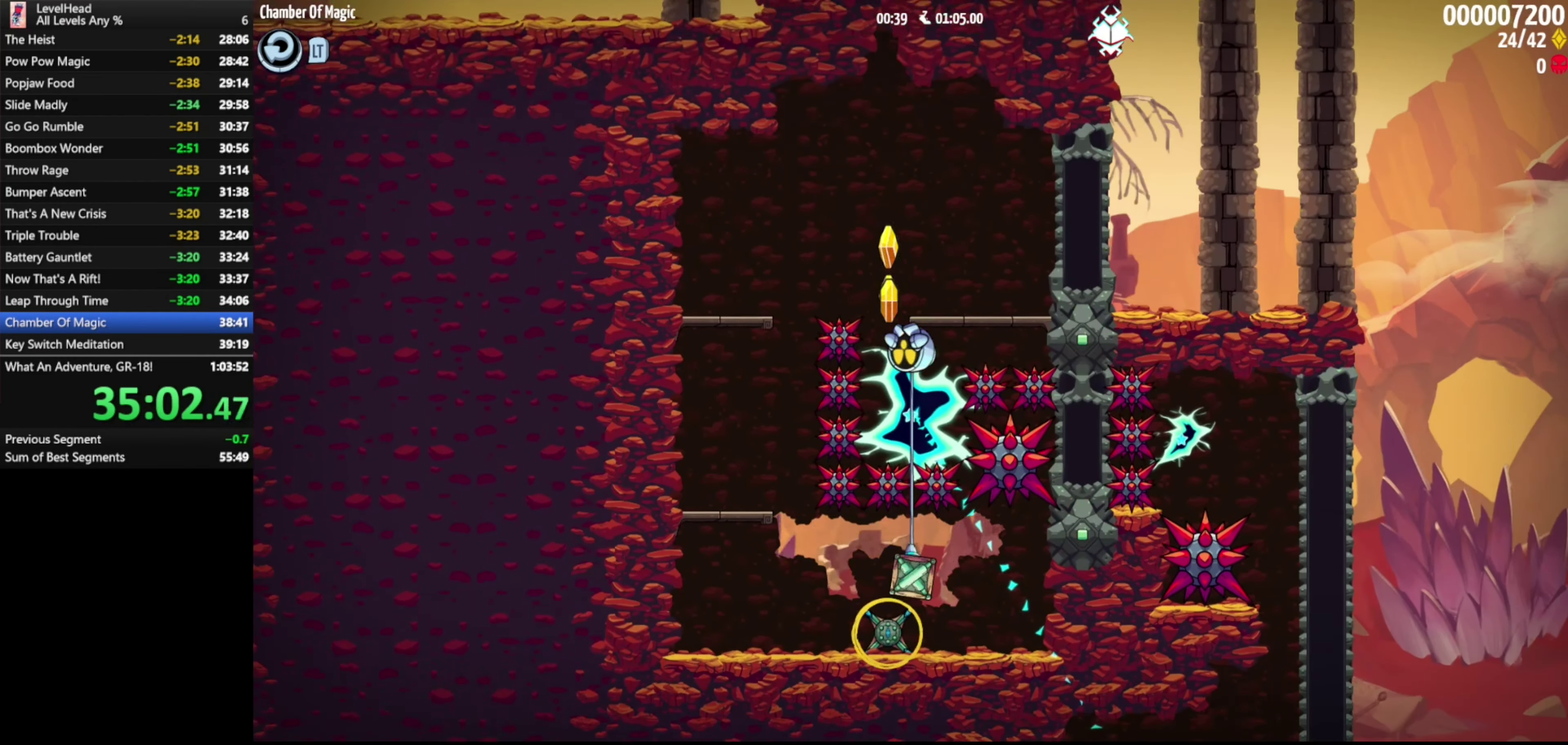
{"buttons": [], "left_stick": "down", "events": [[50, "A", "up"], [67, "left_stick", "center"], [383, "left_stick", "down"]]}
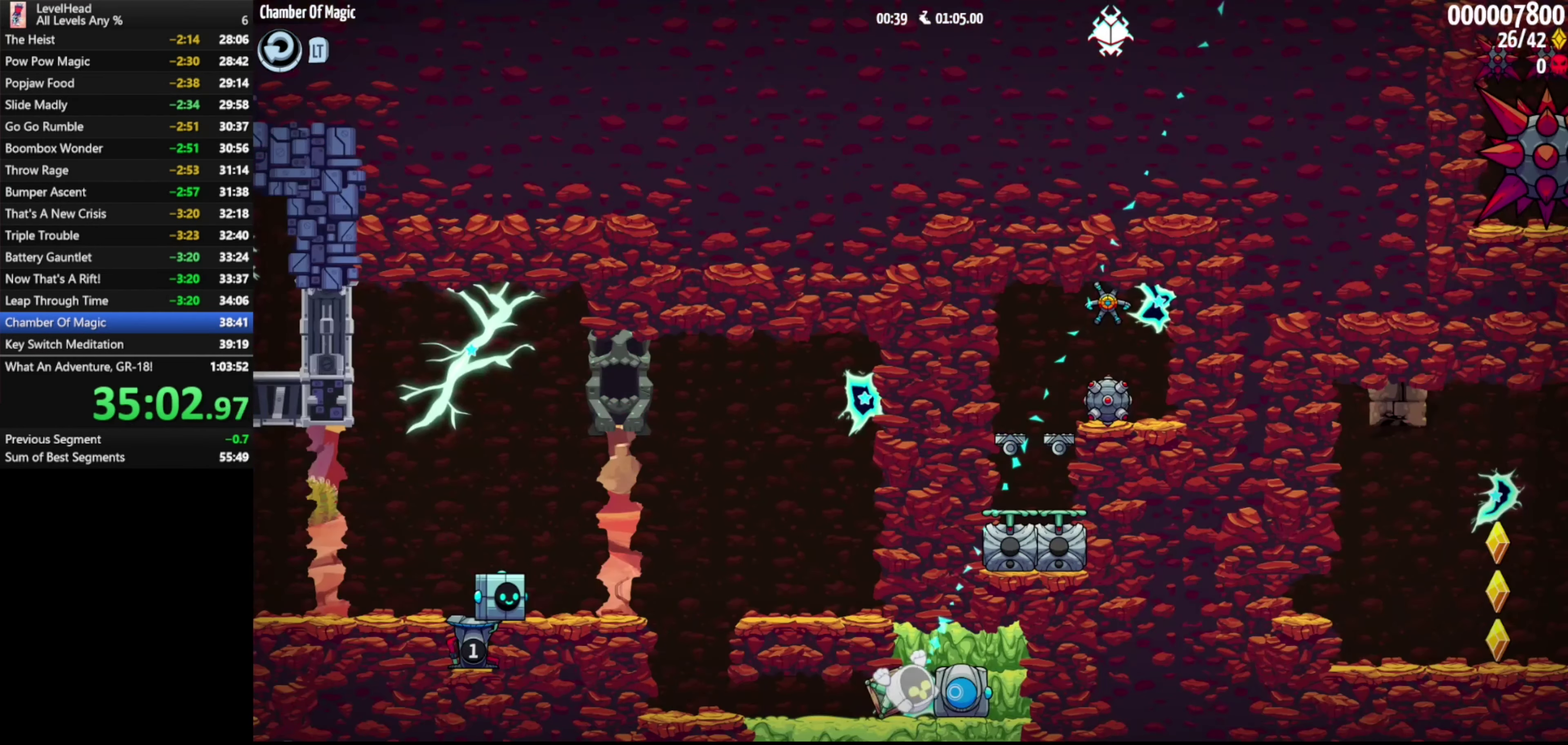
{"buttons": [], "left_stick": "up-left", "events": [[117, "left_stick", "center"], [267, "left_stick", "left"], [433, "left_stick", "up-left"]]}